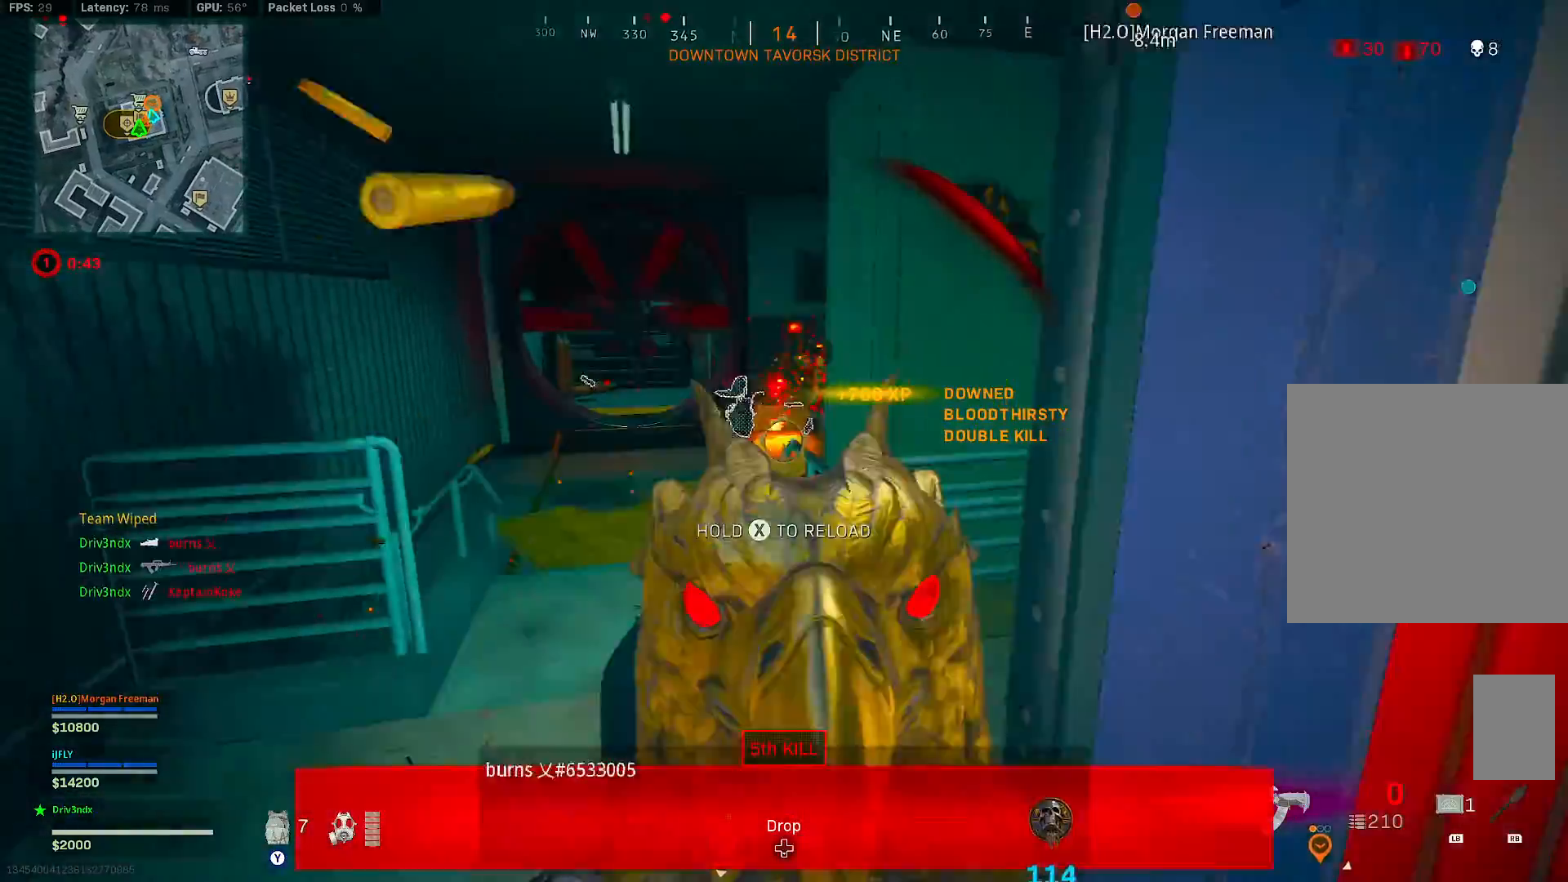
Gameplay with a controller (Xbox layout); each line is a JSON object with the inputs held at the frame after it (dt_ms = milliseconds from this image to that frame). "button_events" lists button changes between this image and that frame as [ms after this image, input, new state], when the widget could be followed in between (sticks are given only as held states). Not read: L3.
{"dt_ms": 500, "buttons": [], "left_stick": "up-left", "right_stick": "center", "button_events": [[133, "Y", "down"], [500, "Y", "up"]]}
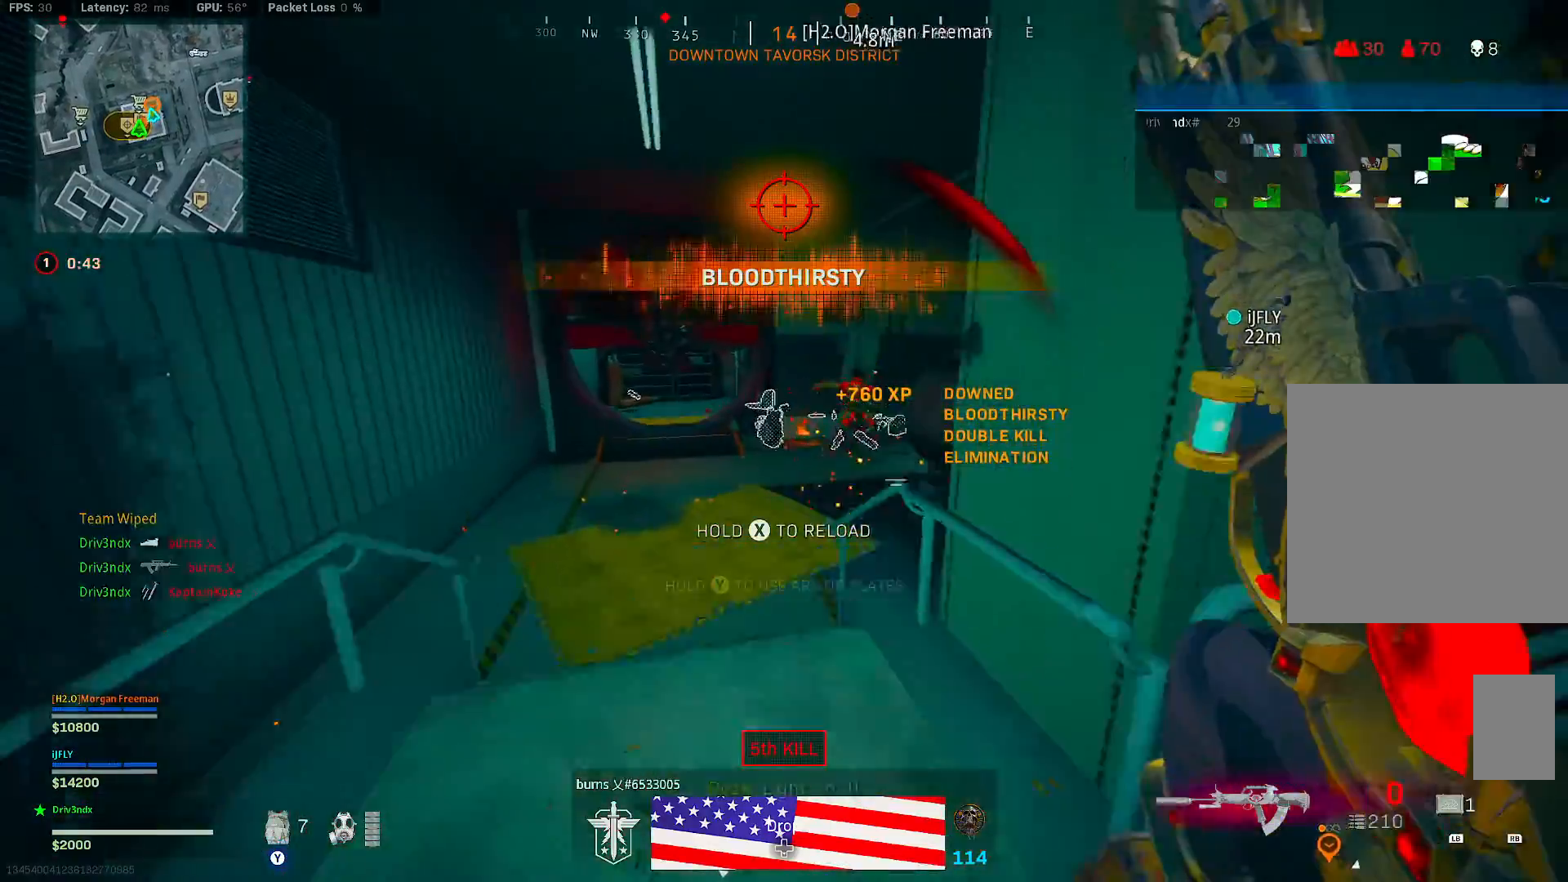
{"dt_ms": 500, "buttons": [], "left_stick": "up", "right_stick": "right", "button_events": []}
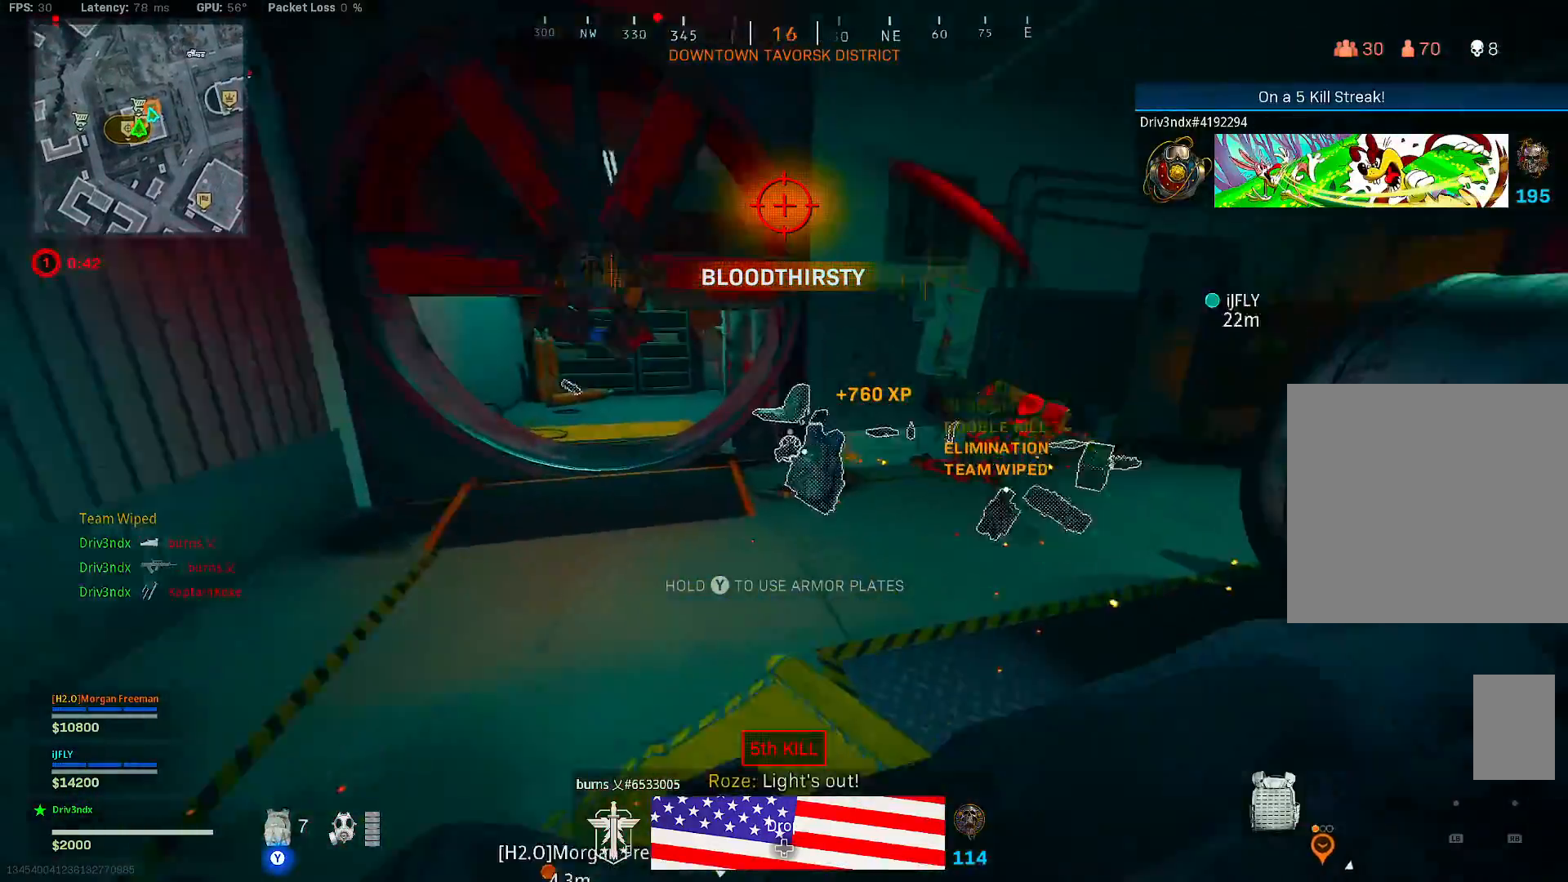
{"dt_ms": 500, "buttons": [], "left_stick": "down-right", "right_stick": "left", "button_events": []}
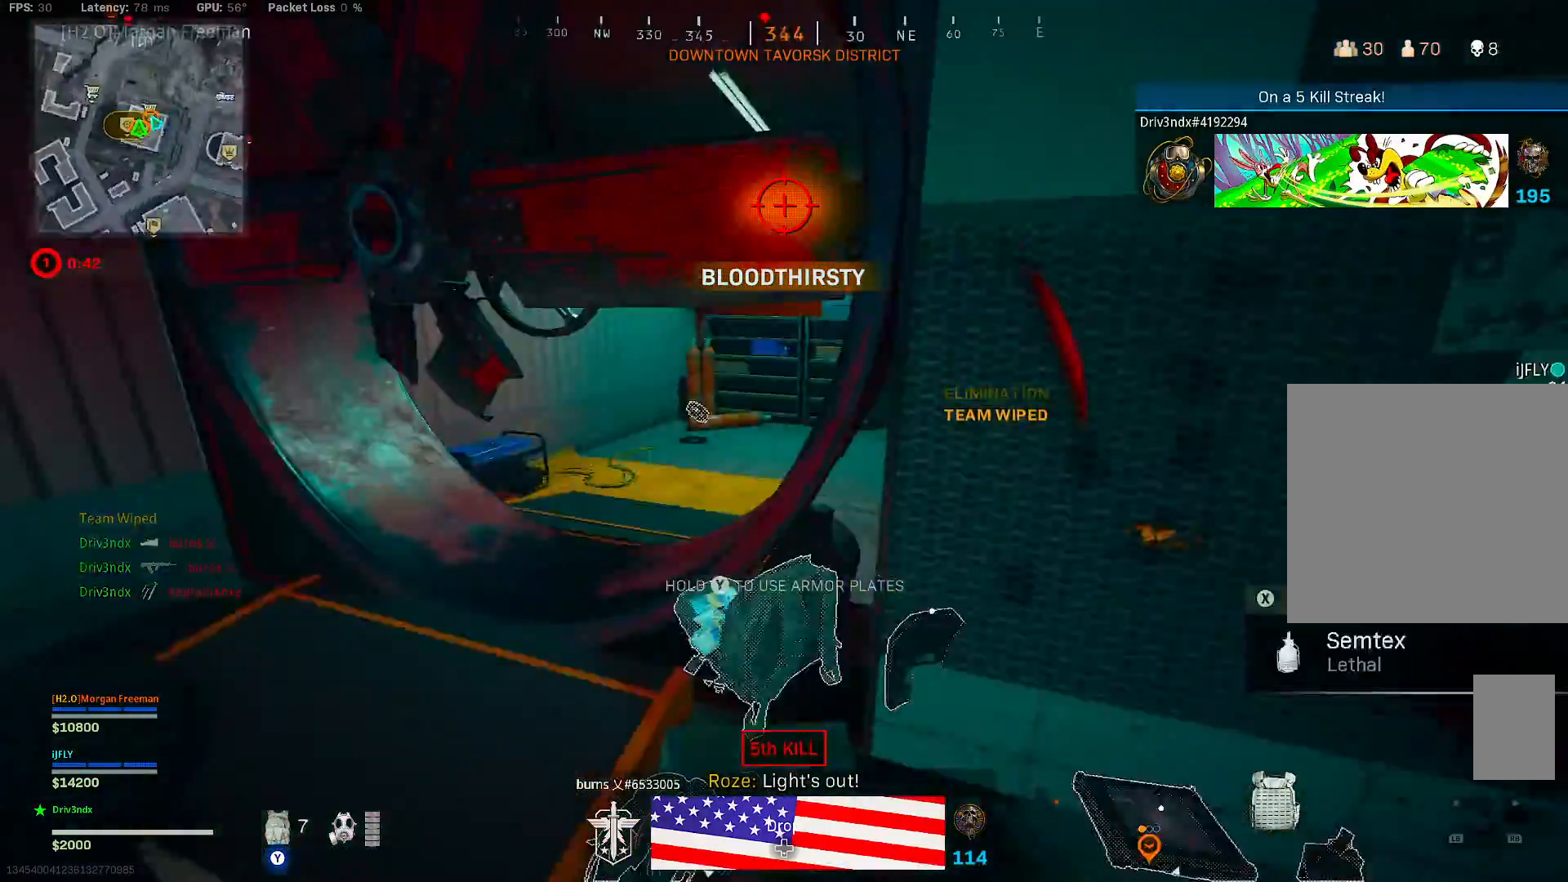
{"dt_ms": 500, "buttons": [], "left_stick": "left", "right_stick": "center", "button_events": []}
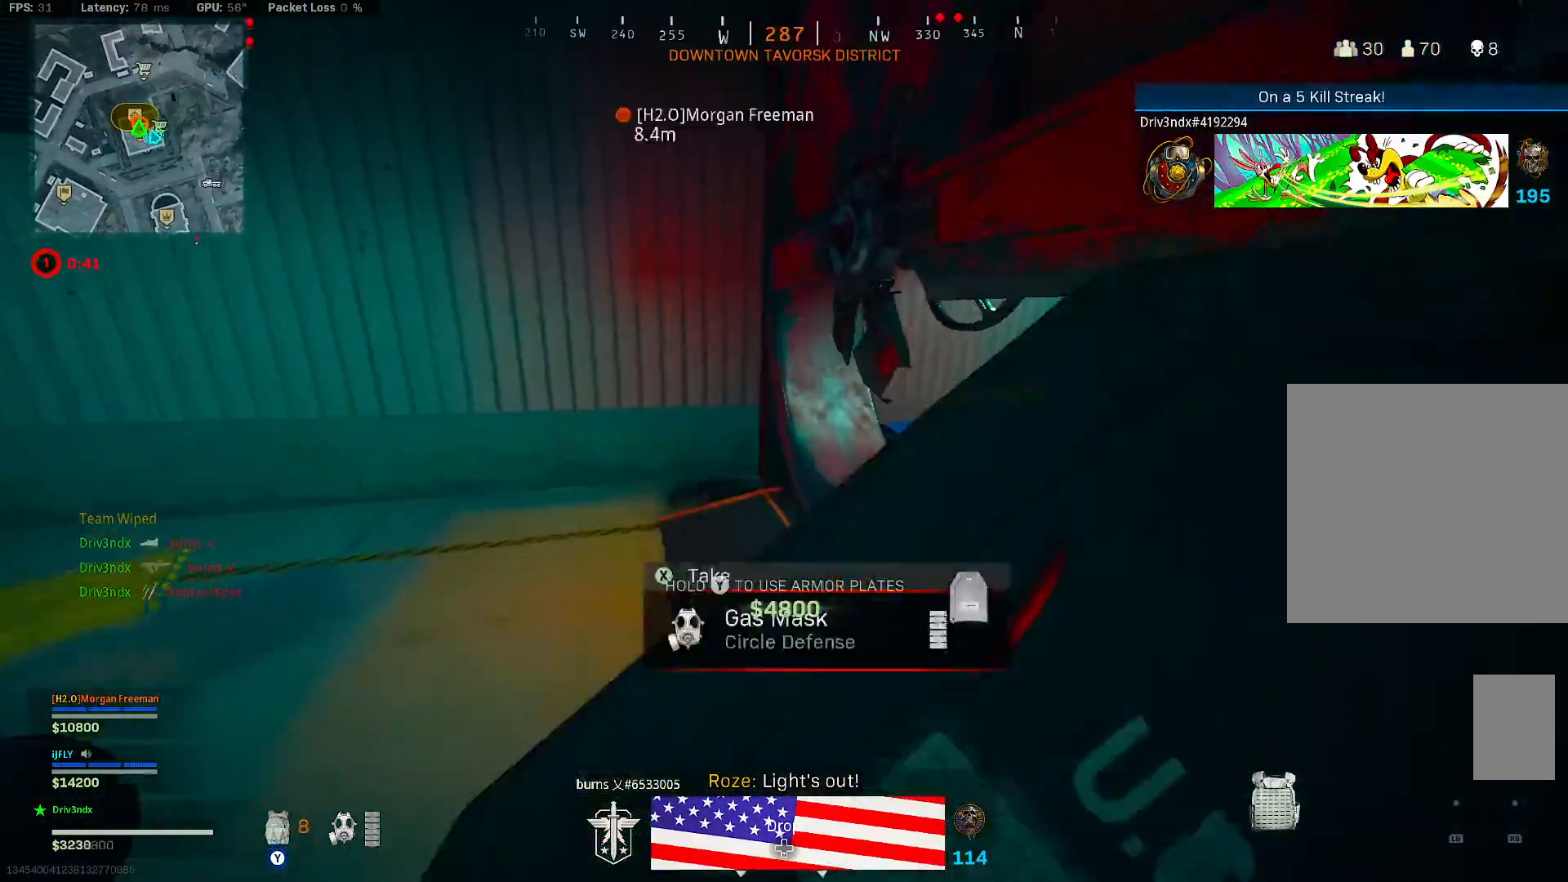
{"dt_ms": 500, "buttons": [], "left_stick": "down-right", "right_stick": "center", "button_events": []}
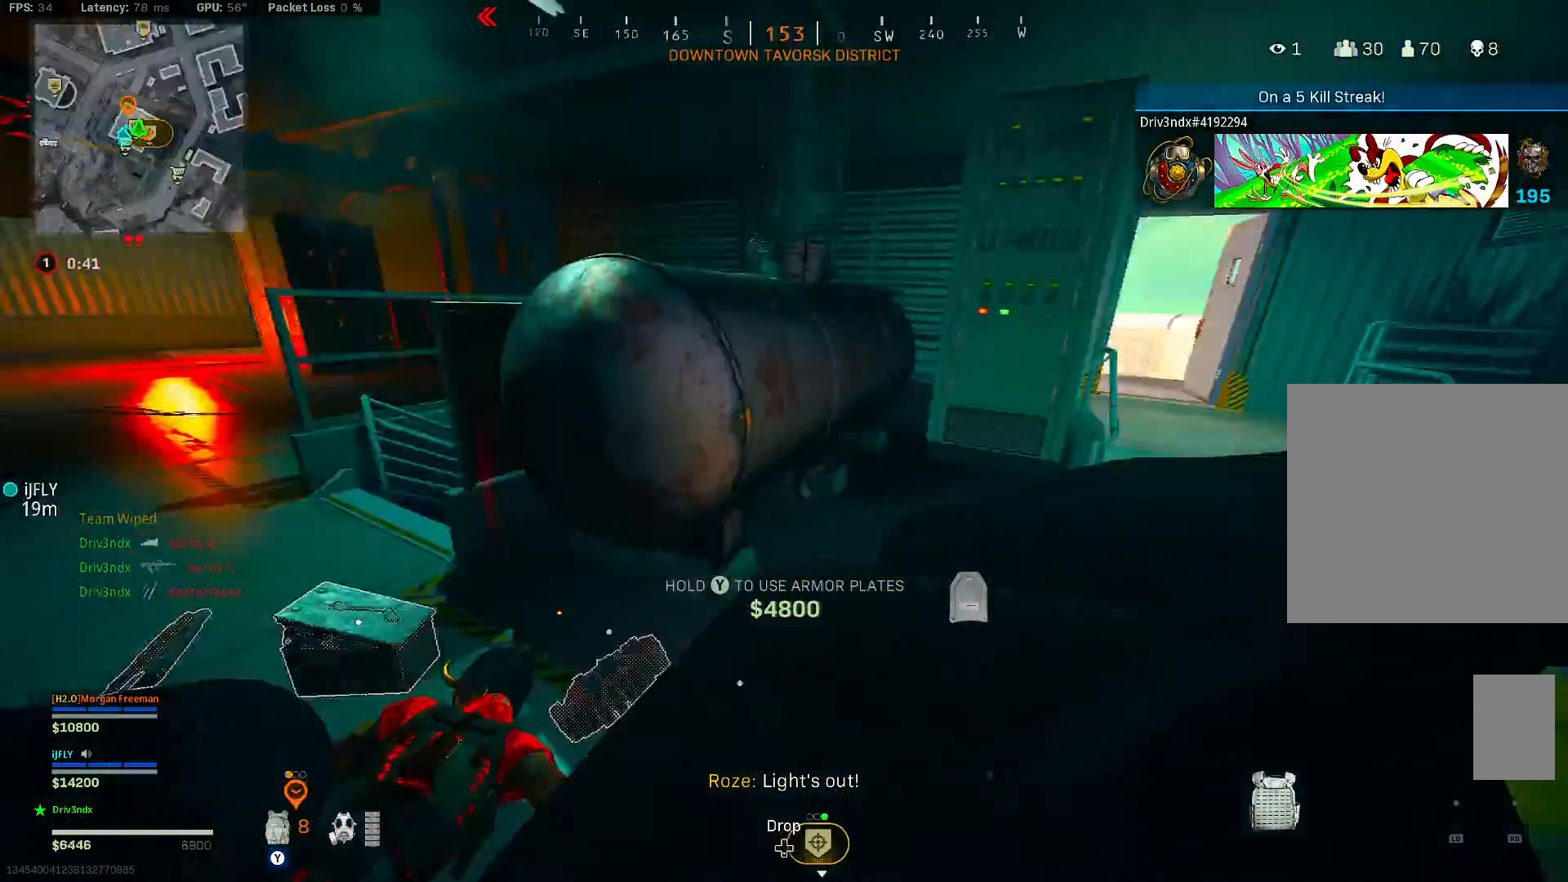
{"dt_ms": 500, "buttons": [], "left_stick": "up", "right_stick": "center", "button_events": []}
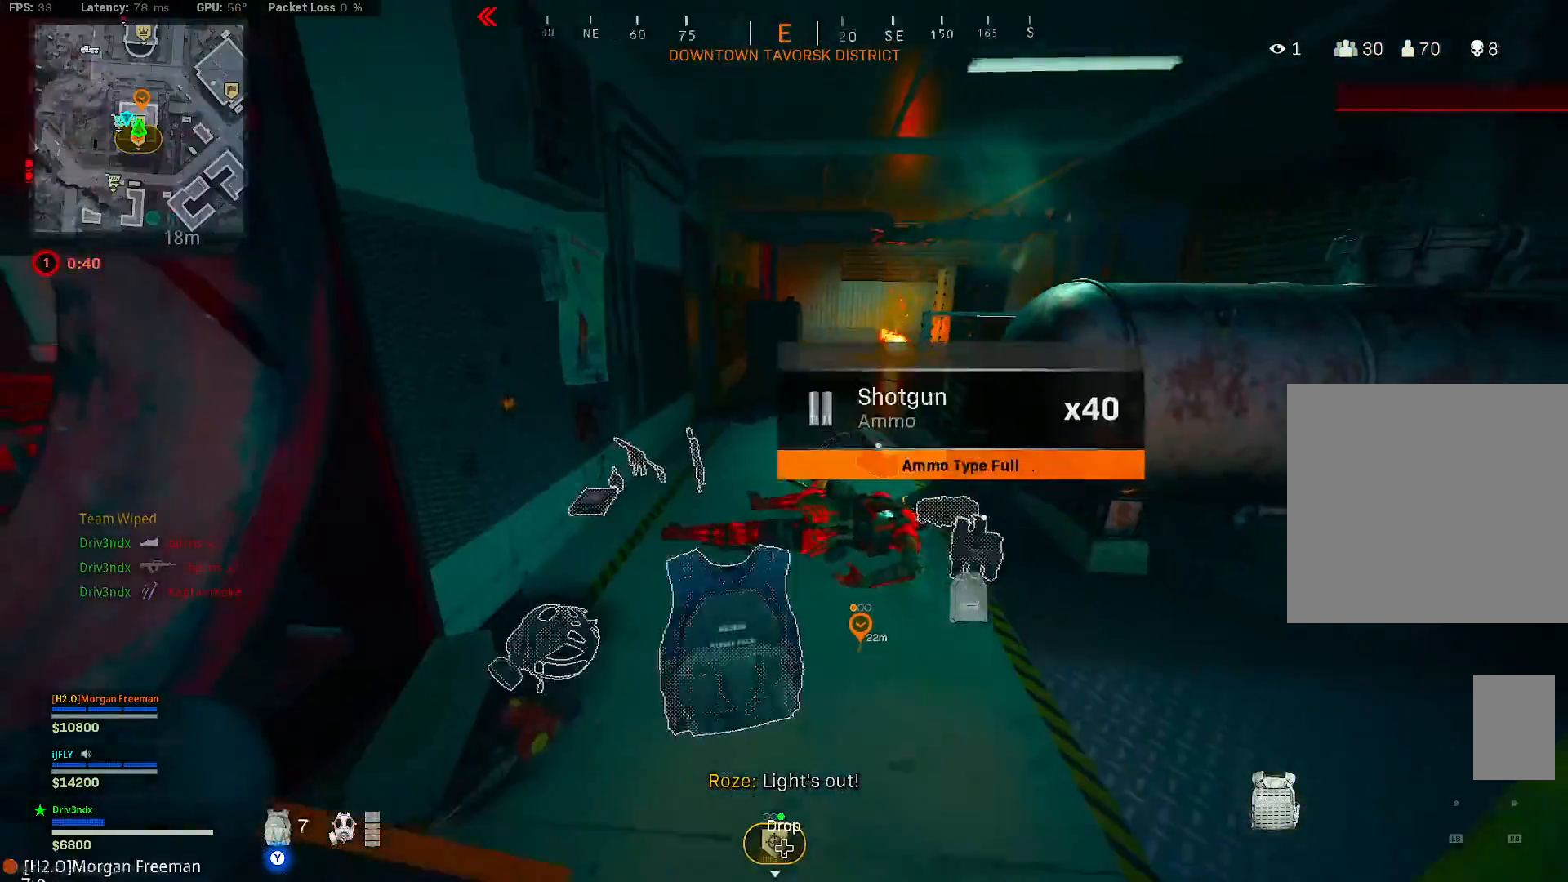
{"dt_ms": 500, "buttons": [], "left_stick": "down-right", "right_stick": "left", "button_events": []}
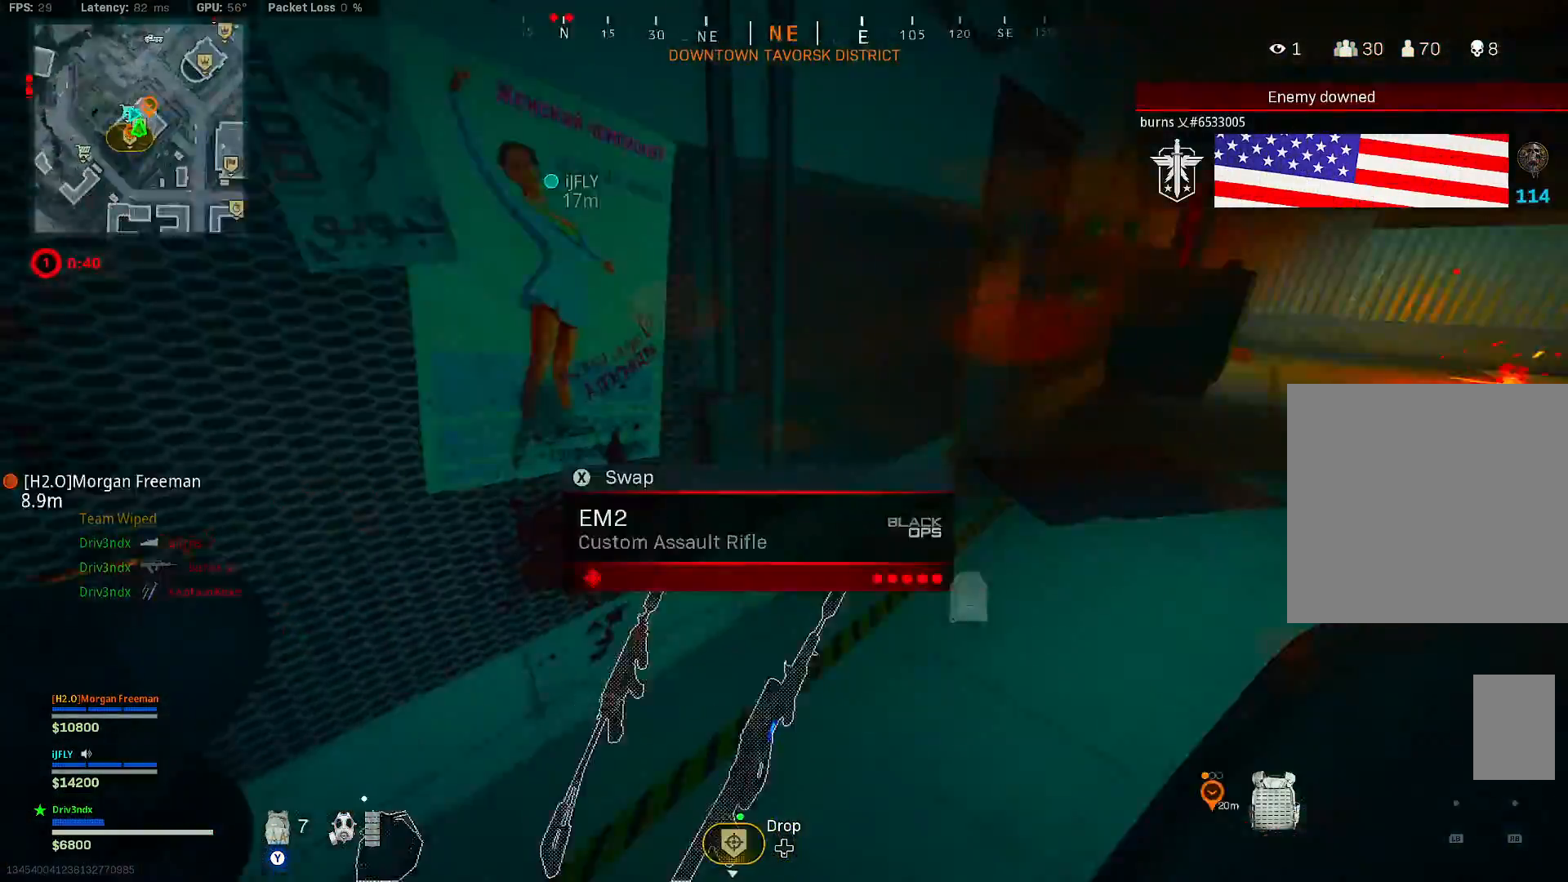
{"dt_ms": 500, "buttons": [], "left_stick": "up-left", "right_stick": "center", "button_events": []}
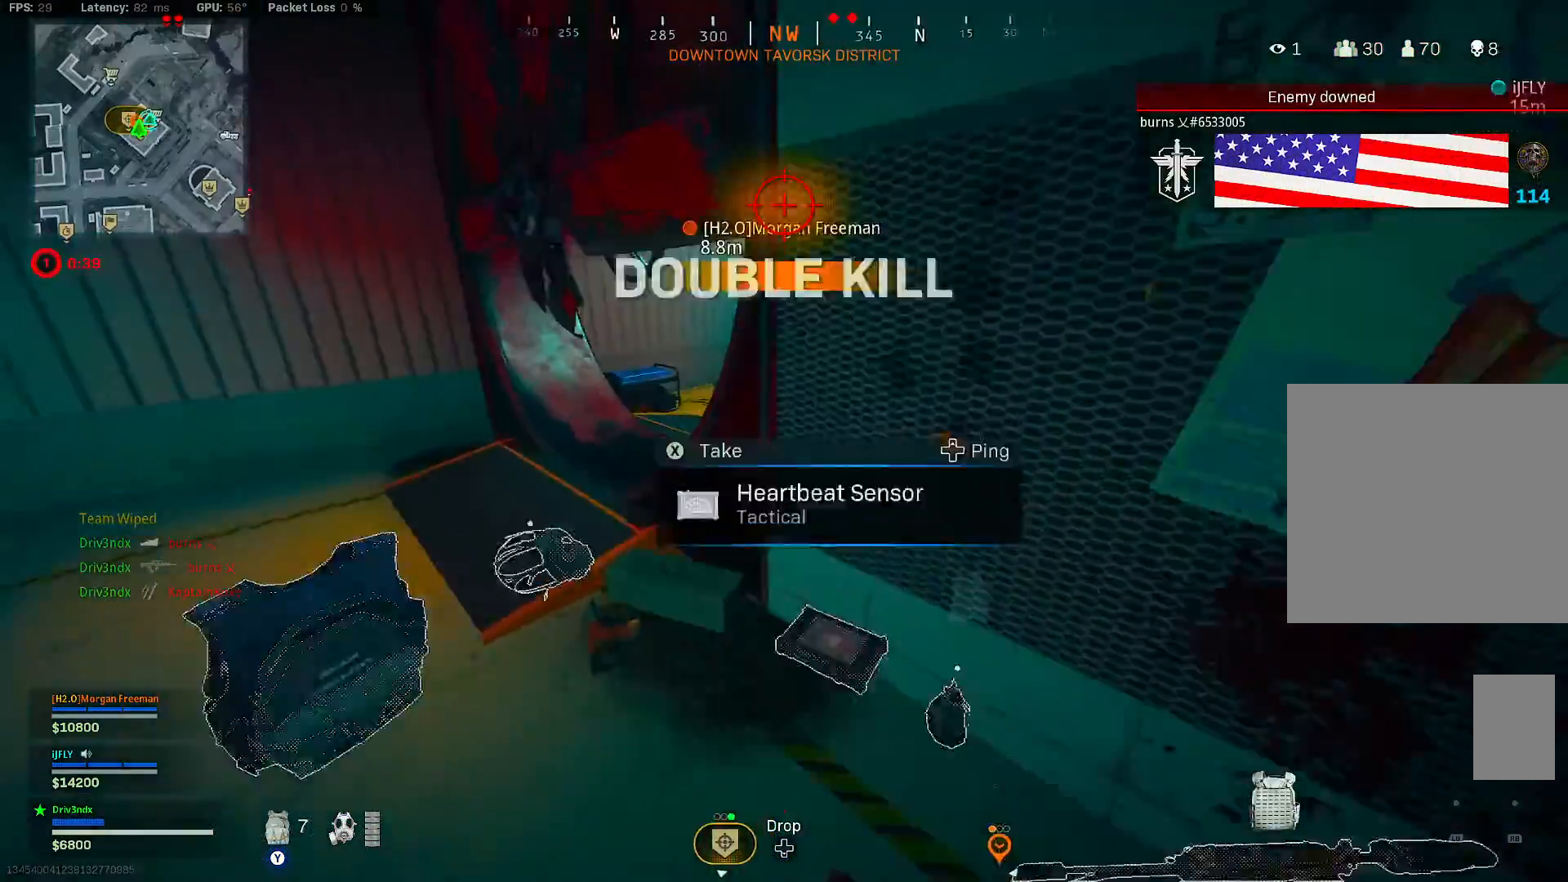
{"dt_ms": 500, "buttons": [], "left_stick": "down", "right_stick": "center", "button_events": []}
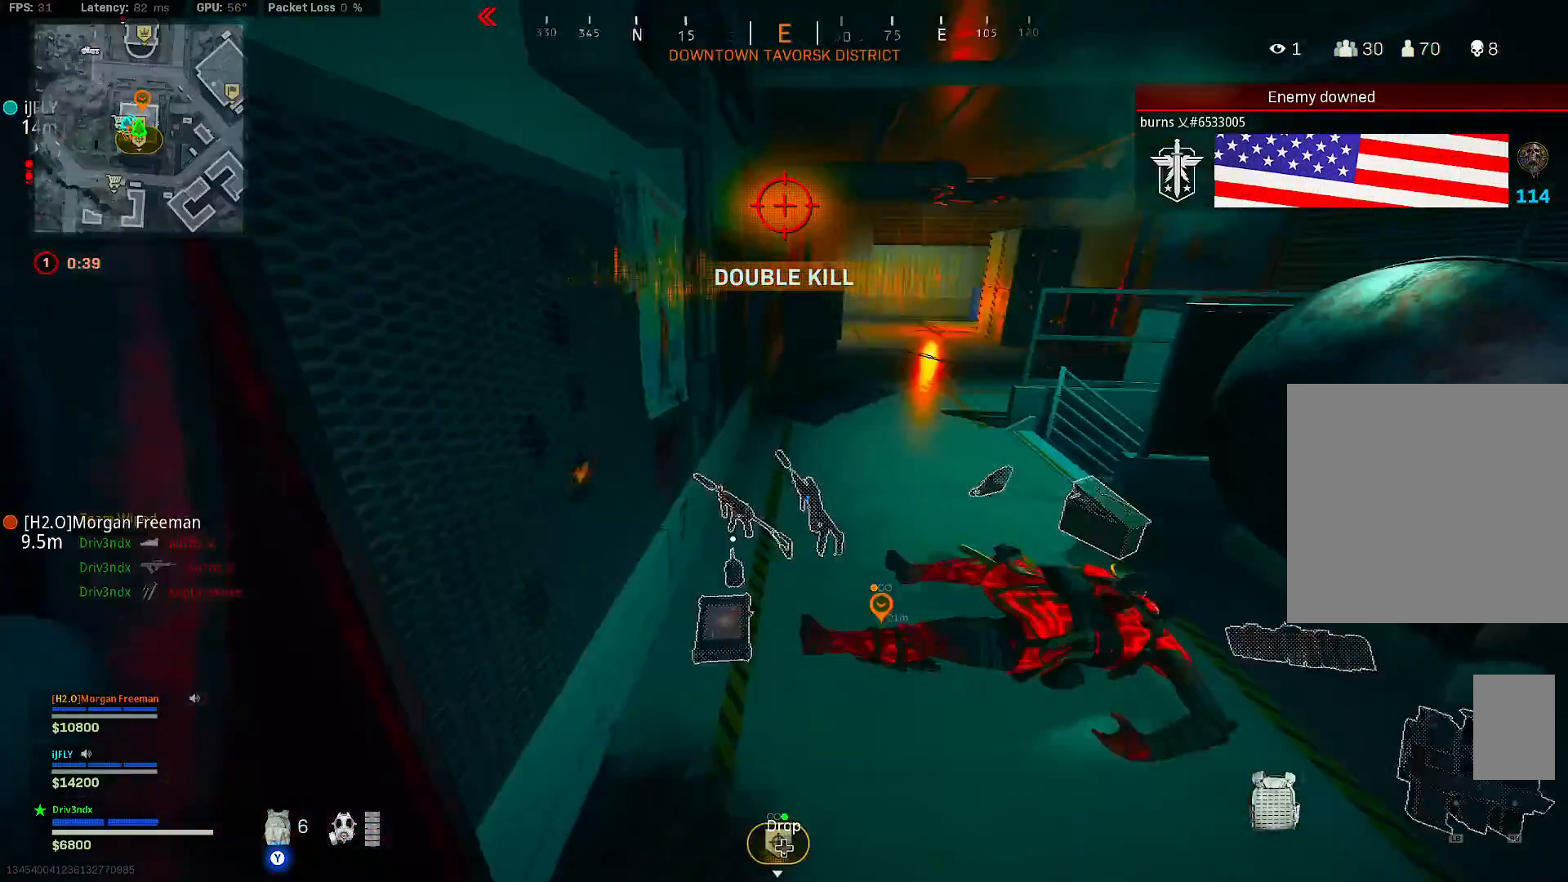
{"dt_ms": 500, "buttons": [], "left_stick": "up-right", "right_stick": "center", "button_events": []}
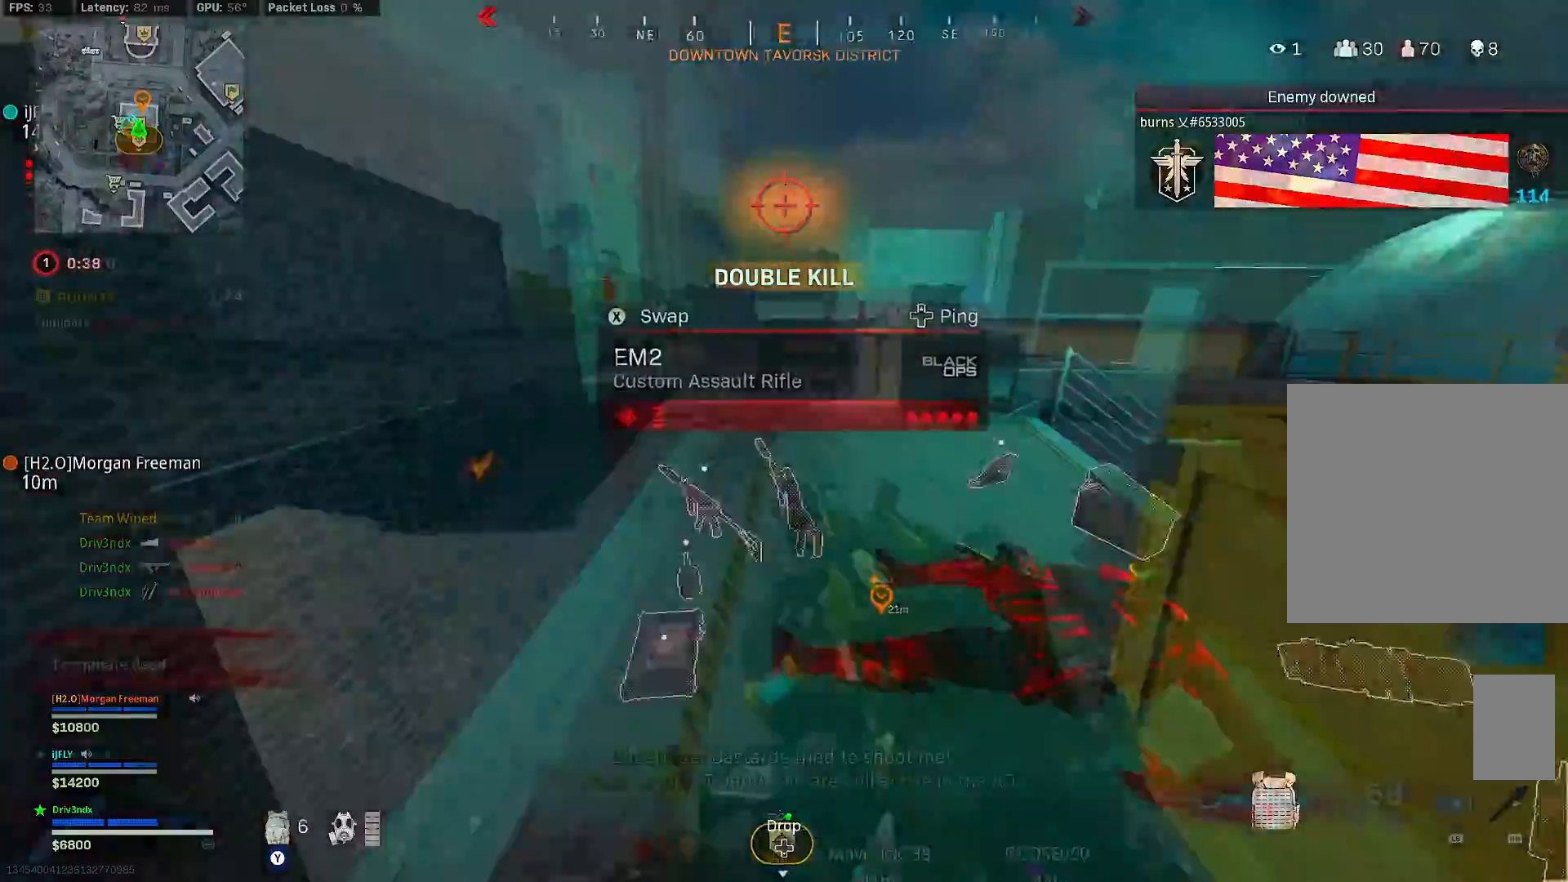
{"dt_ms": 1000, "buttons": ["X"], "left_stick": "center", "right_stick": "center", "button_events": [[300, "L2", "down"], [333, "R2", "down"], [817, "L2", "up"], [817, "X", "down"], [867, "R2", "up"]]}
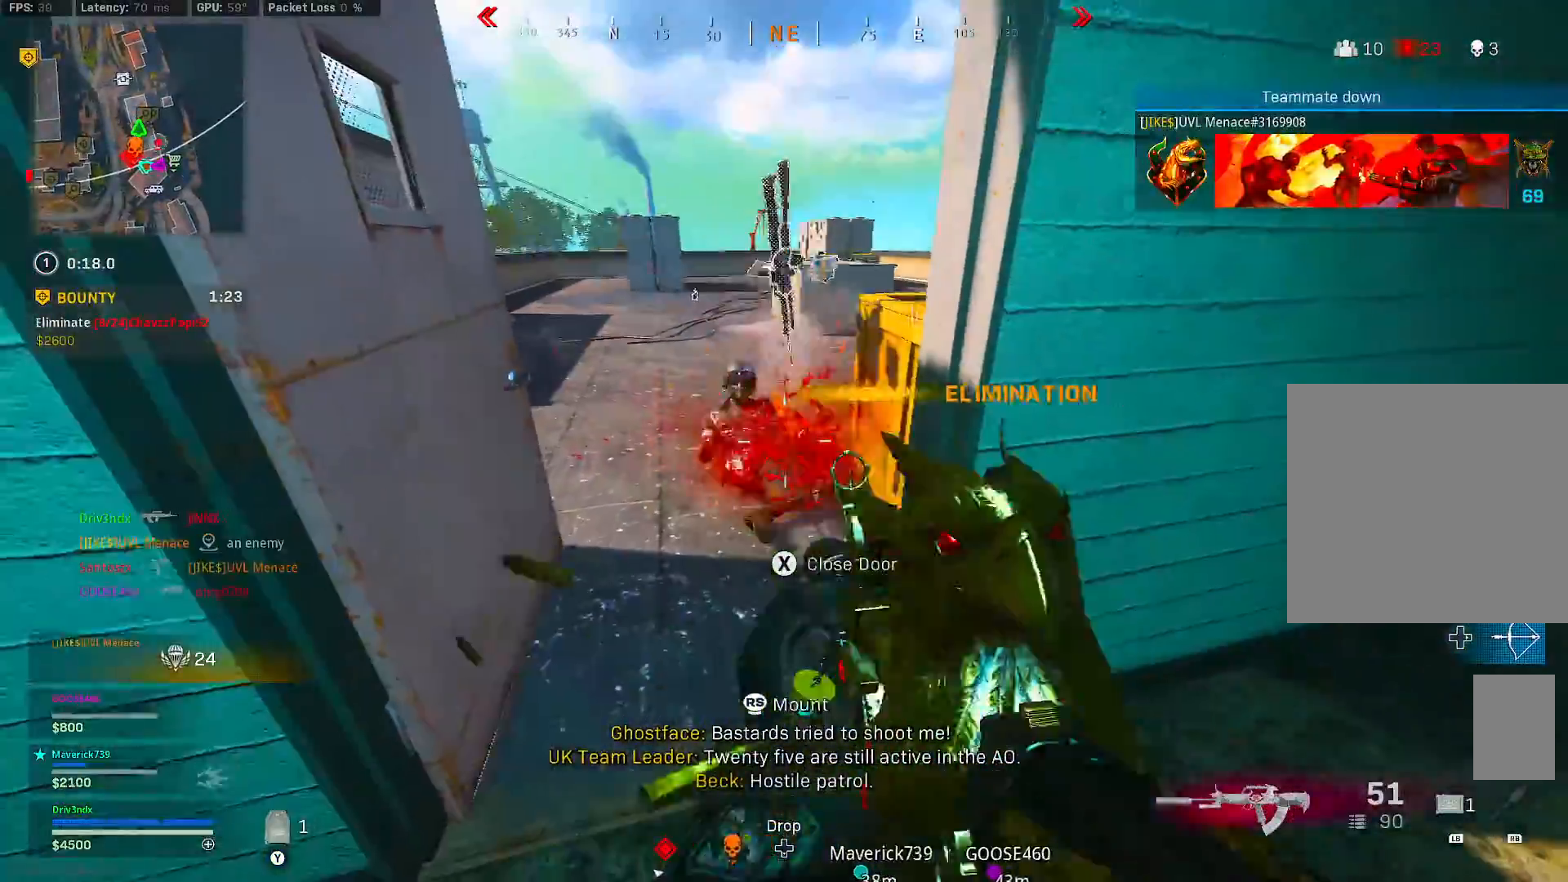
{"dt_ms": 500, "buttons": [], "left_stick": "right", "right_stick": "center", "button_events": [[267, "X", "up"]]}
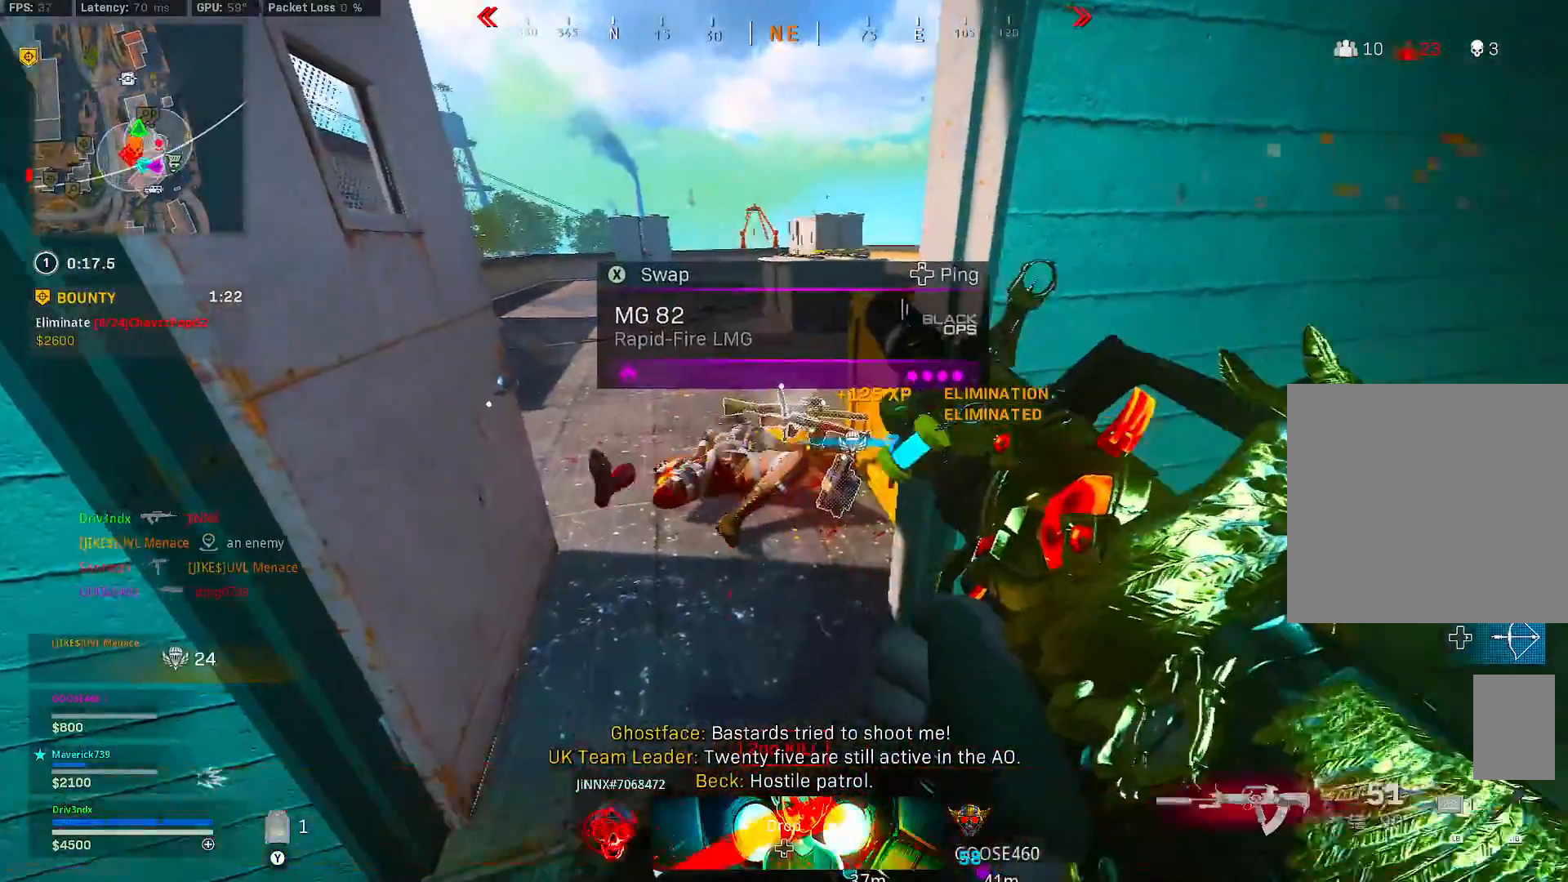
{"dt_ms": 500, "buttons": [], "left_stick": "down-left", "right_stick": "center", "button_events": []}
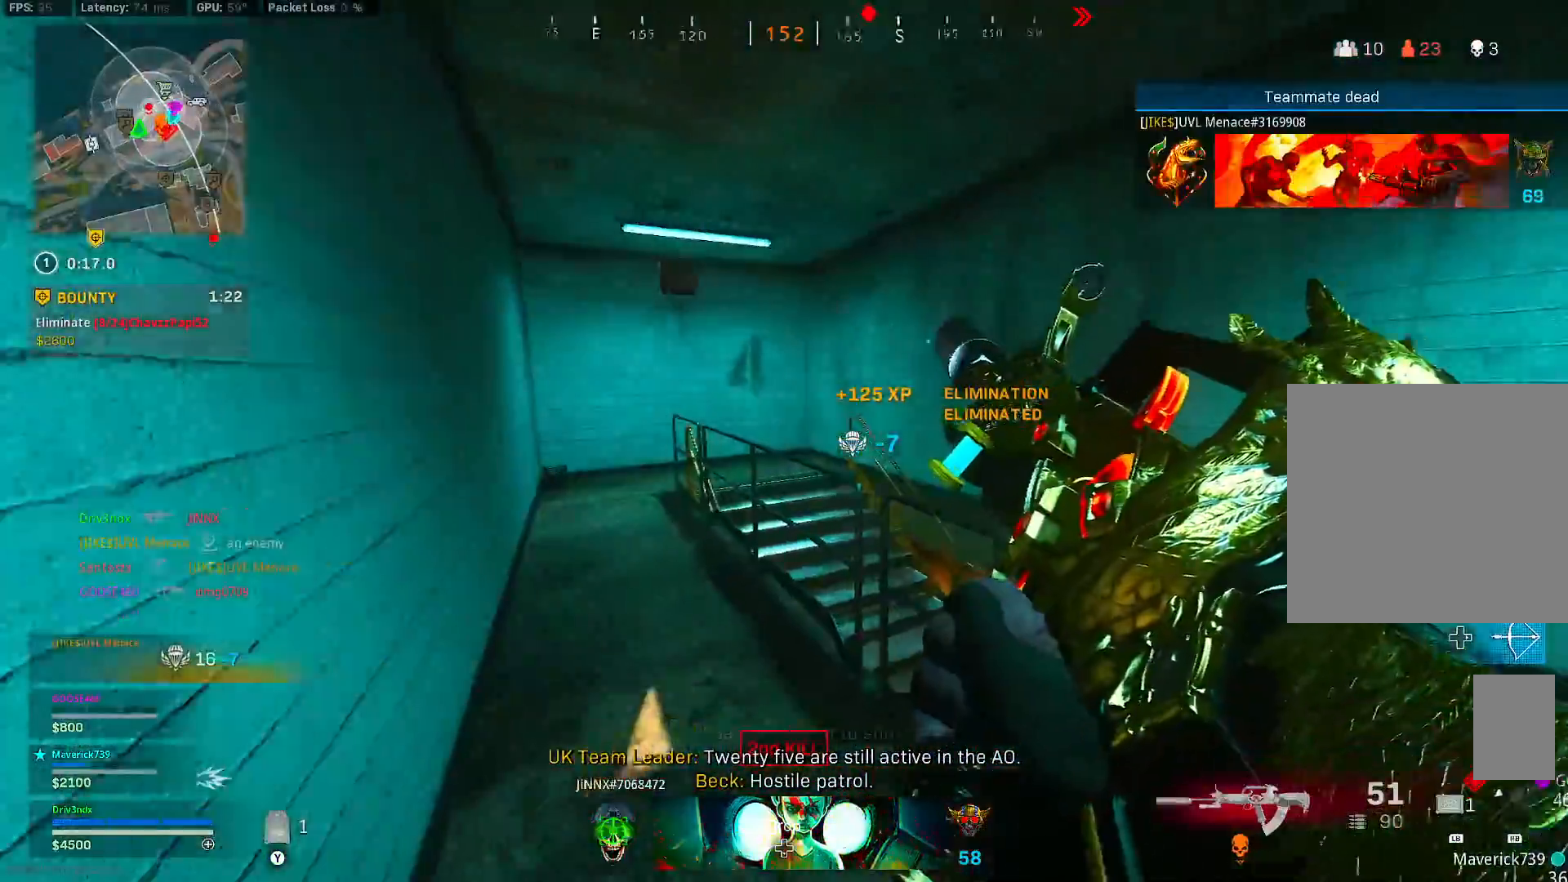
{"dt_ms": 500, "buttons": [], "left_stick": "center", "right_stick": "center", "button_events": []}
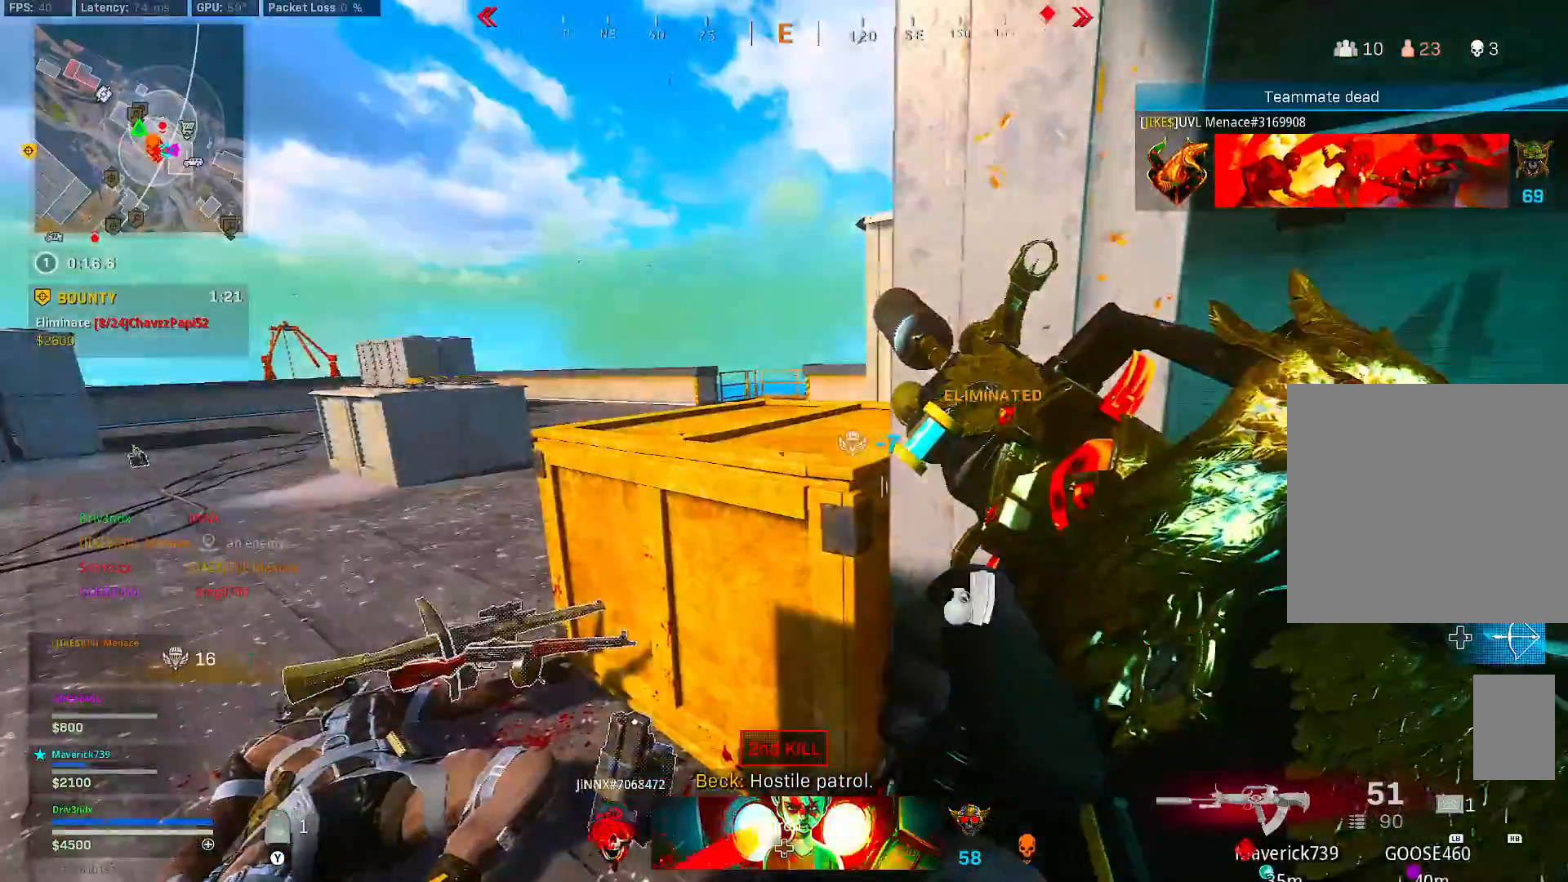
{"dt_ms": 500, "buttons": [], "left_stick": "up", "right_stick": "center", "button_events": []}